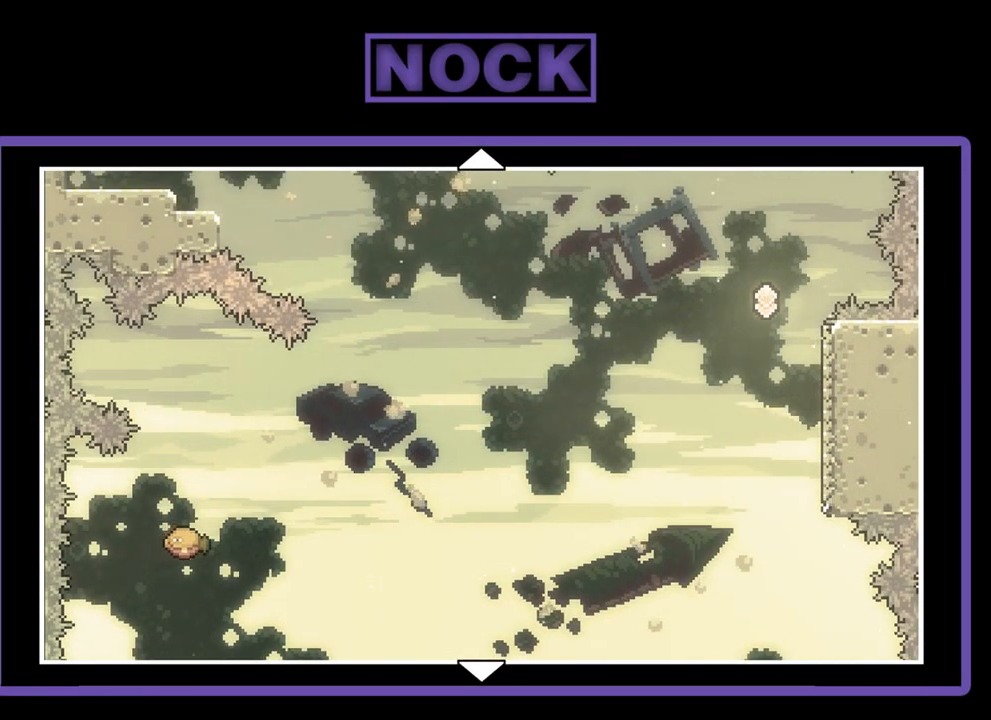
Gameplay with a controller (PlayStation layout); each line is a JSON object with the inputs held at the frame after it. "events" lists button and stick changes between this image and that frame as [ms after this image, input, new state], when the widget could be followed in between. Not read: right_stick.
{"buttons": ["DPAD_UP"], "left_stick": "center", "events": [[400, "DPAD_UP", "down"]]}
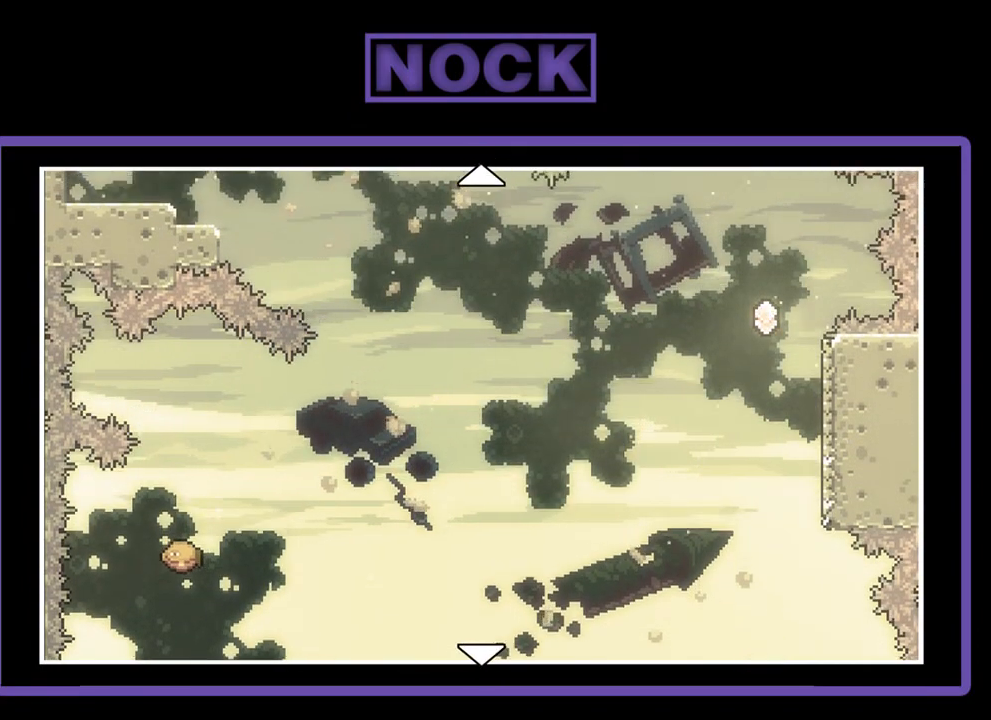
{"buttons": ["DPAD_UP"], "left_stick": "center", "events": []}
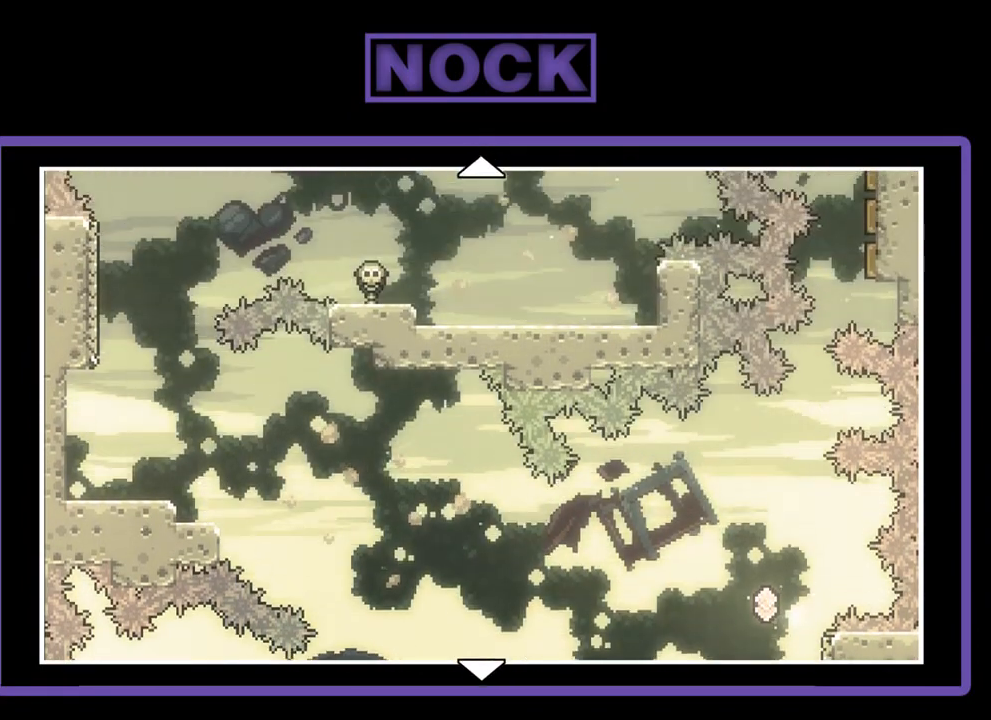
{"buttons": [], "left_stick": "center", "events": [[133, "DPAD_UP", "up"]]}
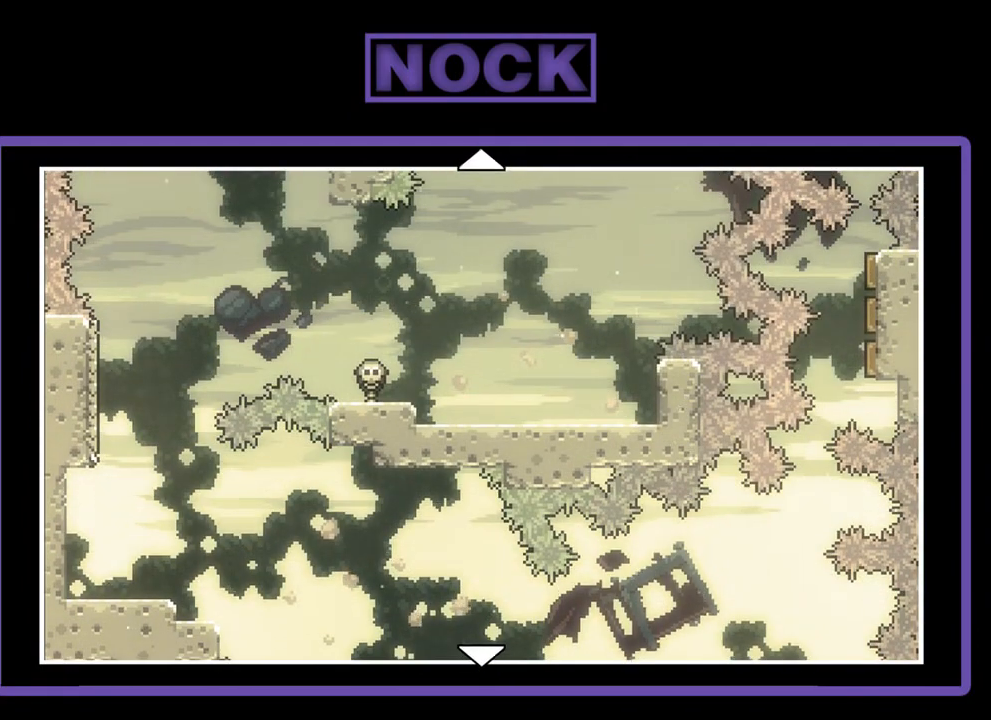
{"buttons": ["DPAD_UP"], "left_stick": "center", "events": [[67, "DPAD_UP", "down"], [333, "DPAD_UP", "up"], [500, "DPAD_UP", "down"]]}
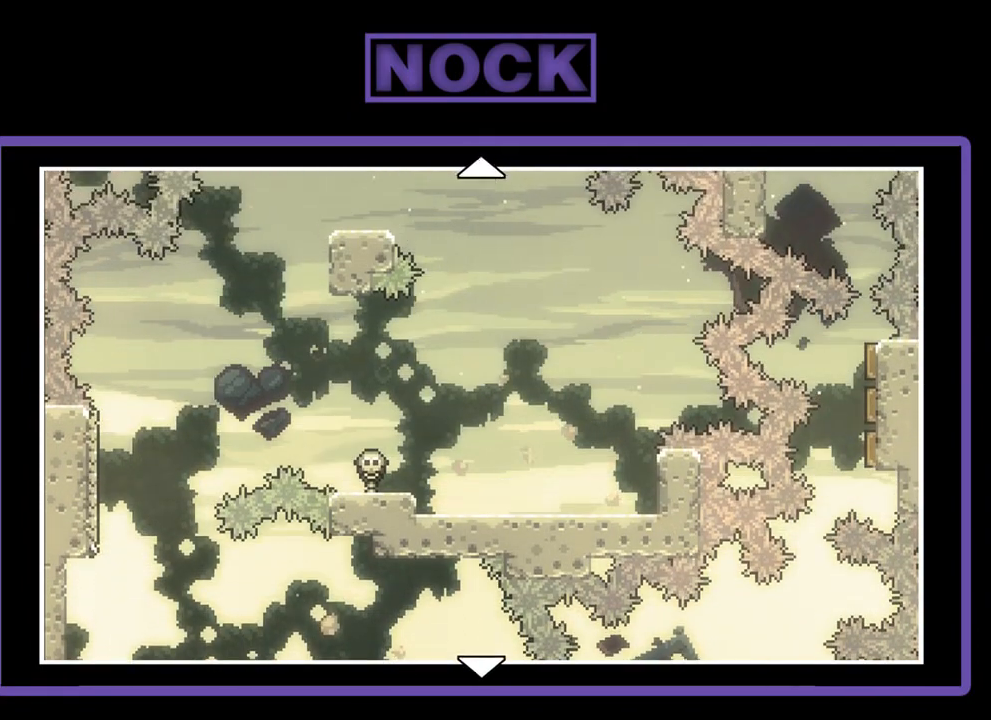
{"buttons": ["DPAD_UP"], "left_stick": "center", "events": []}
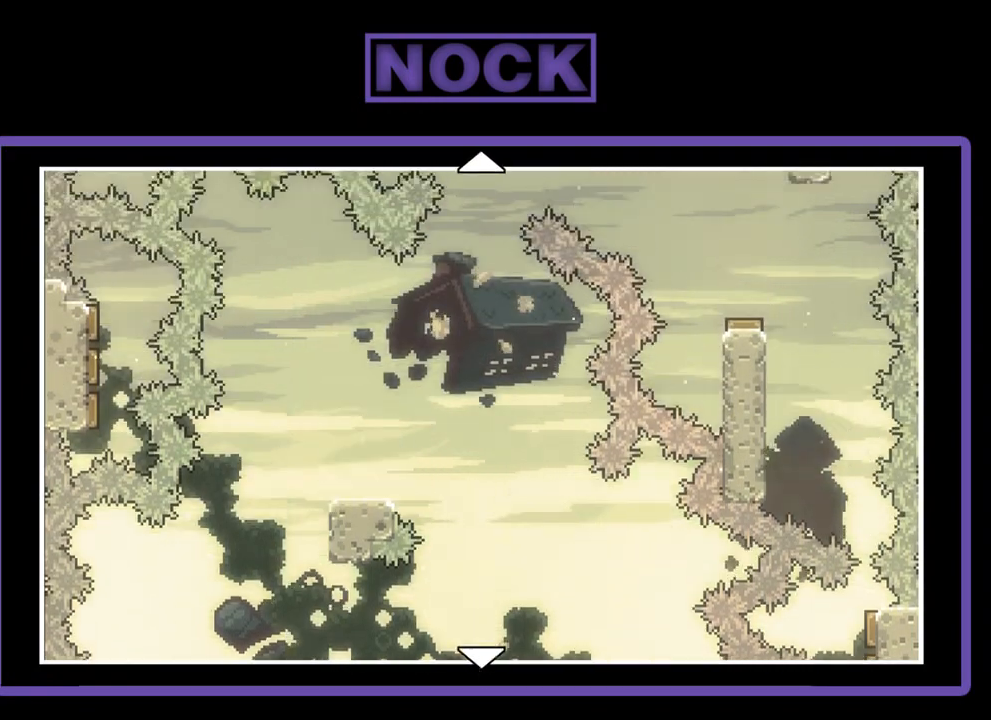
{"buttons": ["DPAD_UP"], "left_stick": "center", "events": []}
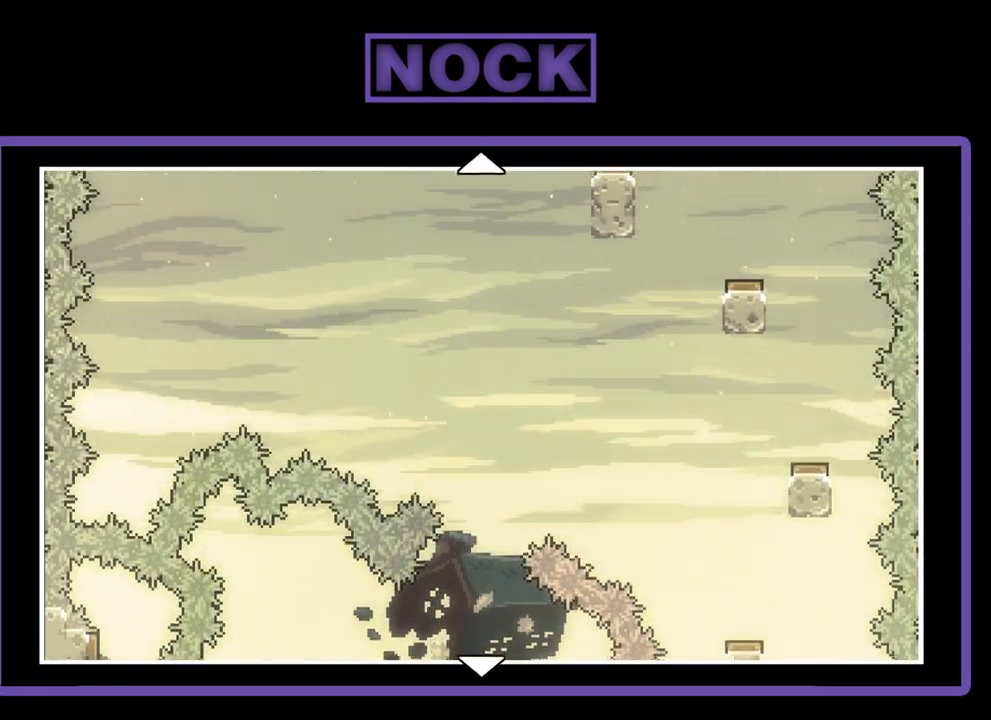
{"buttons": ["DPAD_UP"], "left_stick": "center", "events": []}
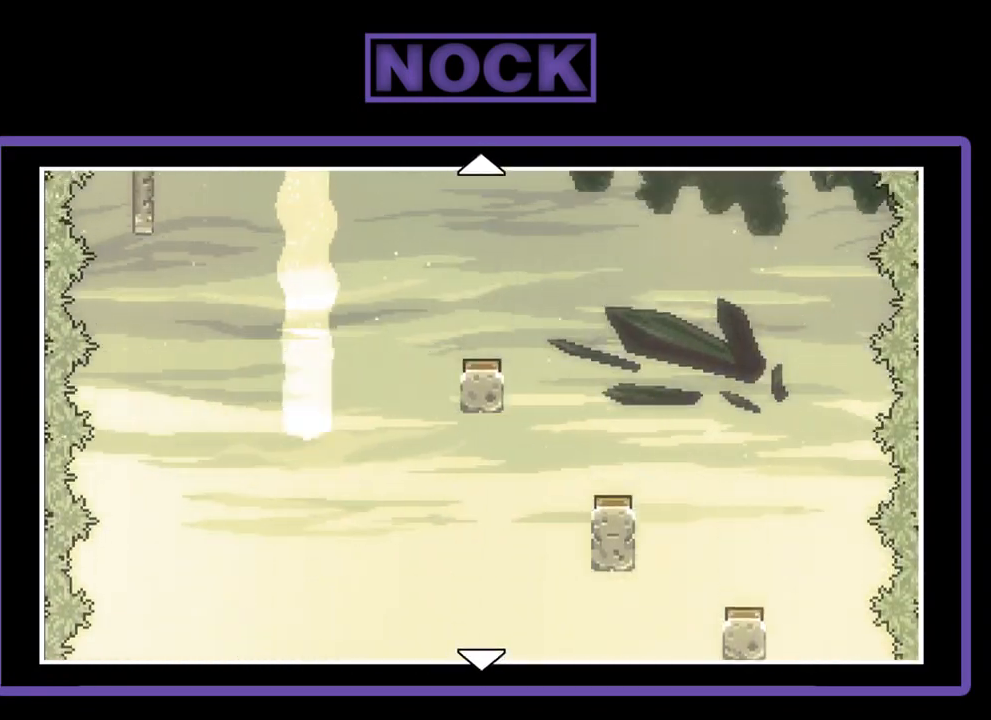
{"buttons": ["DPAD_UP"], "left_stick": "center", "events": []}
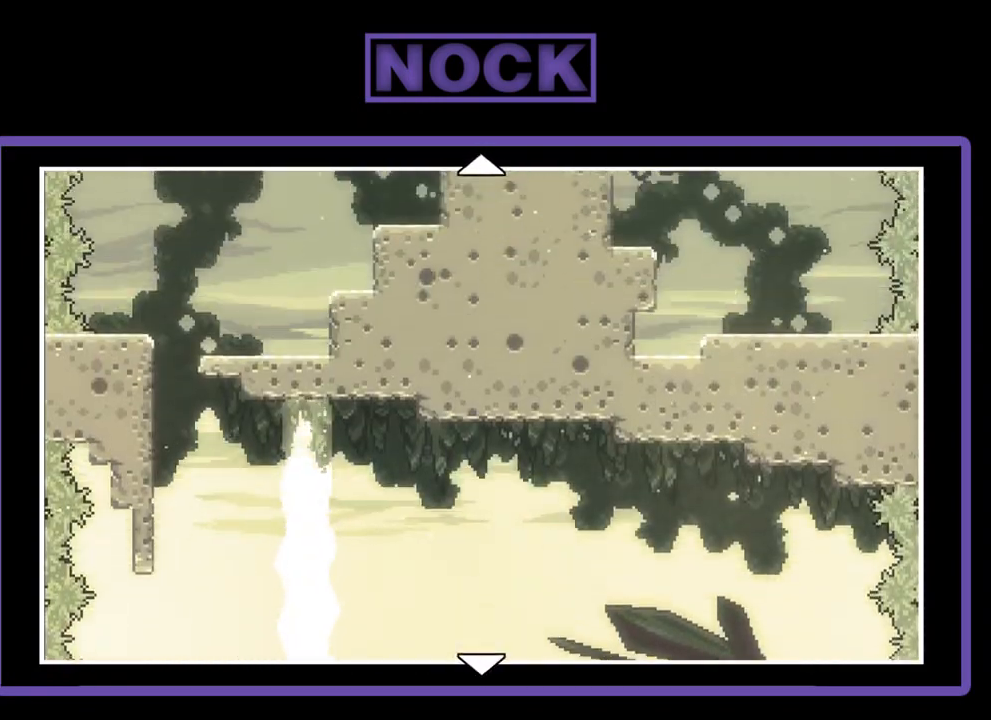
{"buttons": ["DPAD_UP"], "left_stick": "center", "events": []}
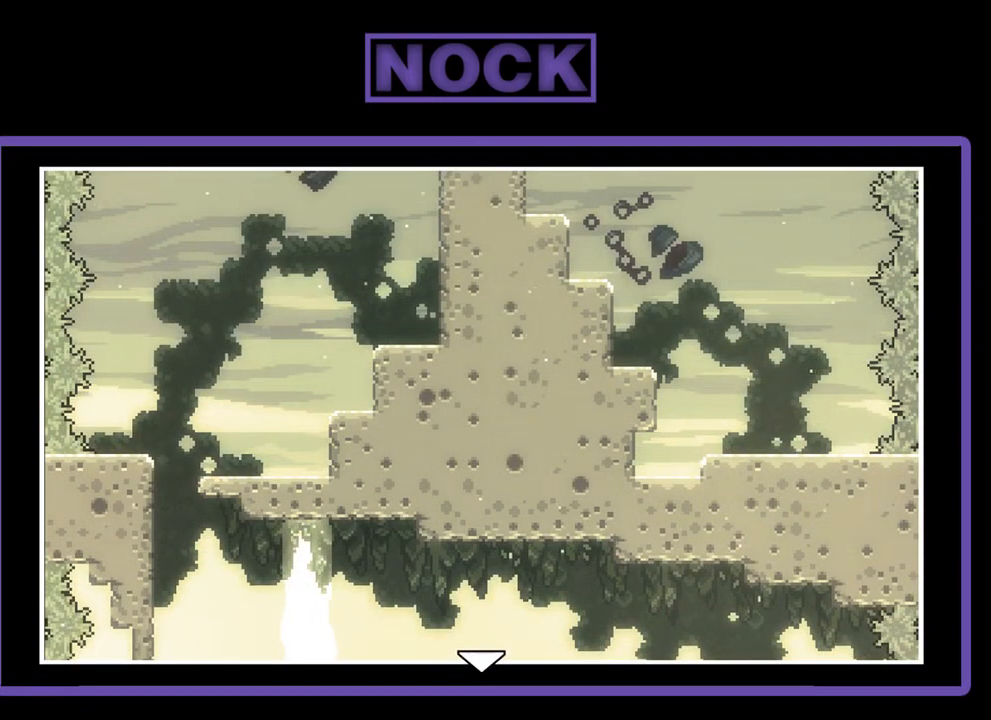
{"buttons": [], "left_stick": "center", "events": [[267, "DPAD_UP", "up"]]}
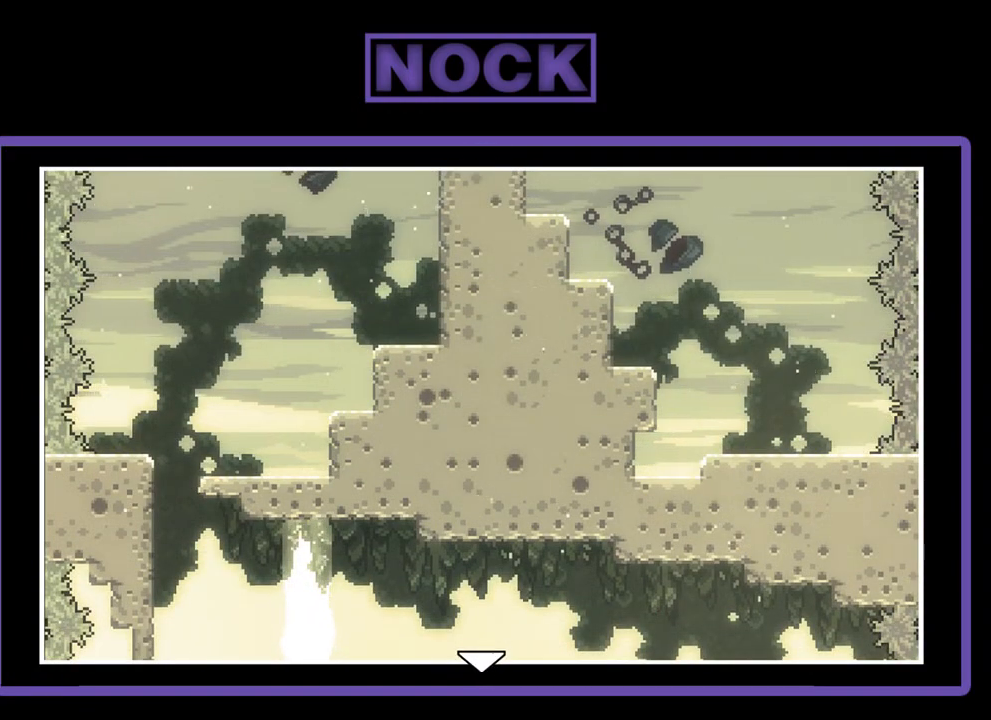
{"buttons": ["DPAD_DOWN"], "left_stick": "center", "events": [[33, "DPAD_DOWN", "down"]]}
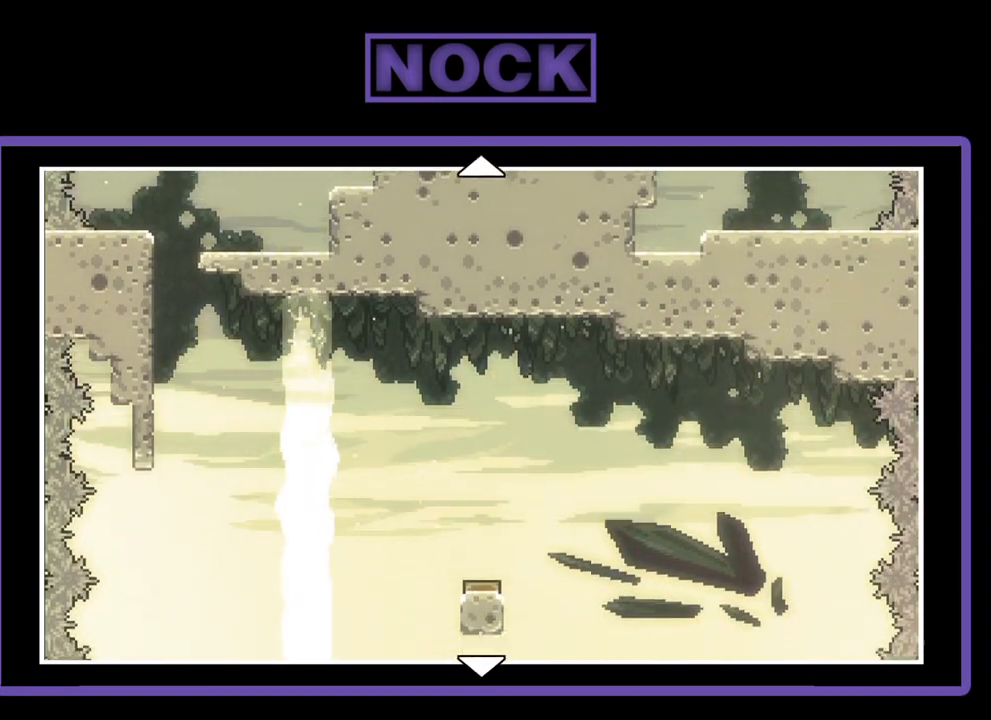
{"buttons": ["DPAD_DOWN"], "left_stick": "center", "events": []}
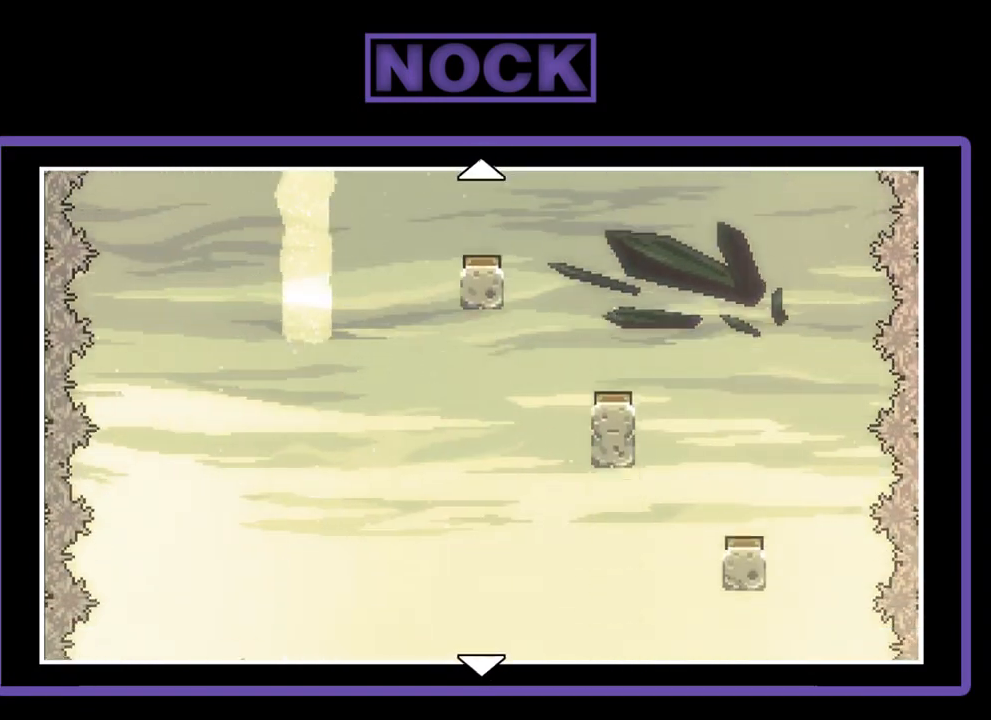
{"buttons": ["DPAD_DOWN"], "left_stick": "center", "events": []}
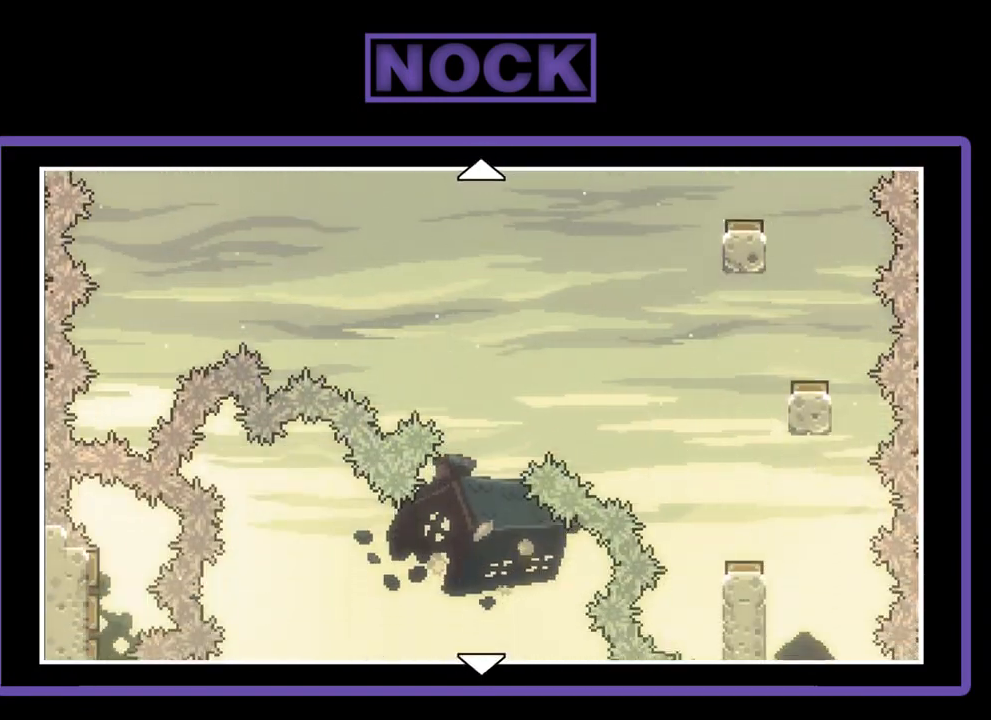
{"buttons": ["DPAD_DOWN"], "left_stick": "center", "events": []}
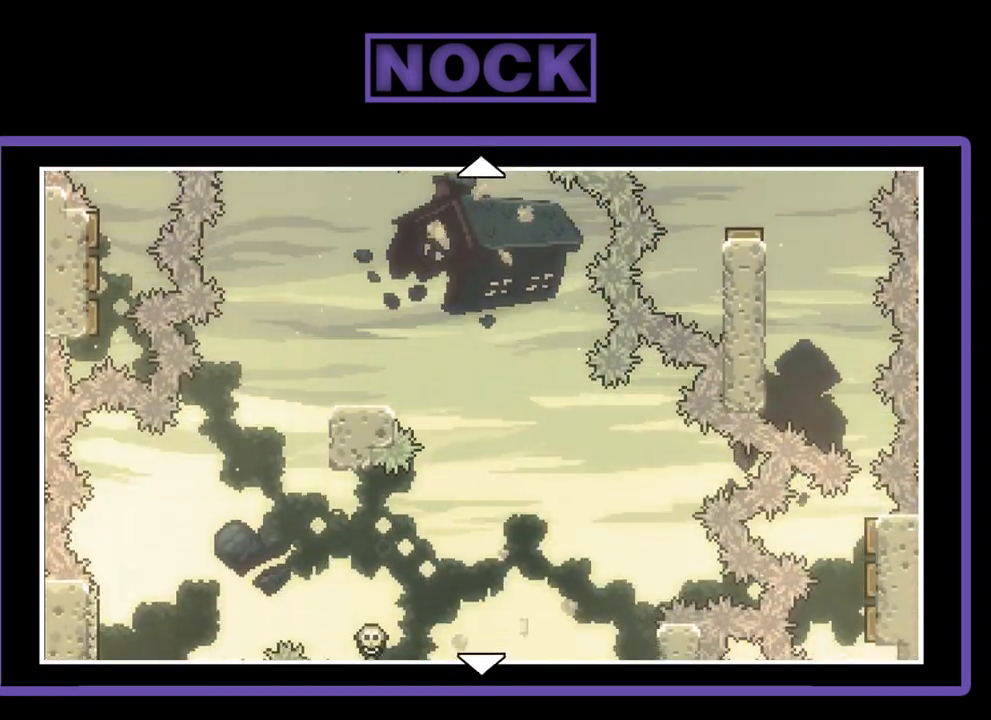
{"buttons": ["DPAD_DOWN"], "left_stick": "center", "events": []}
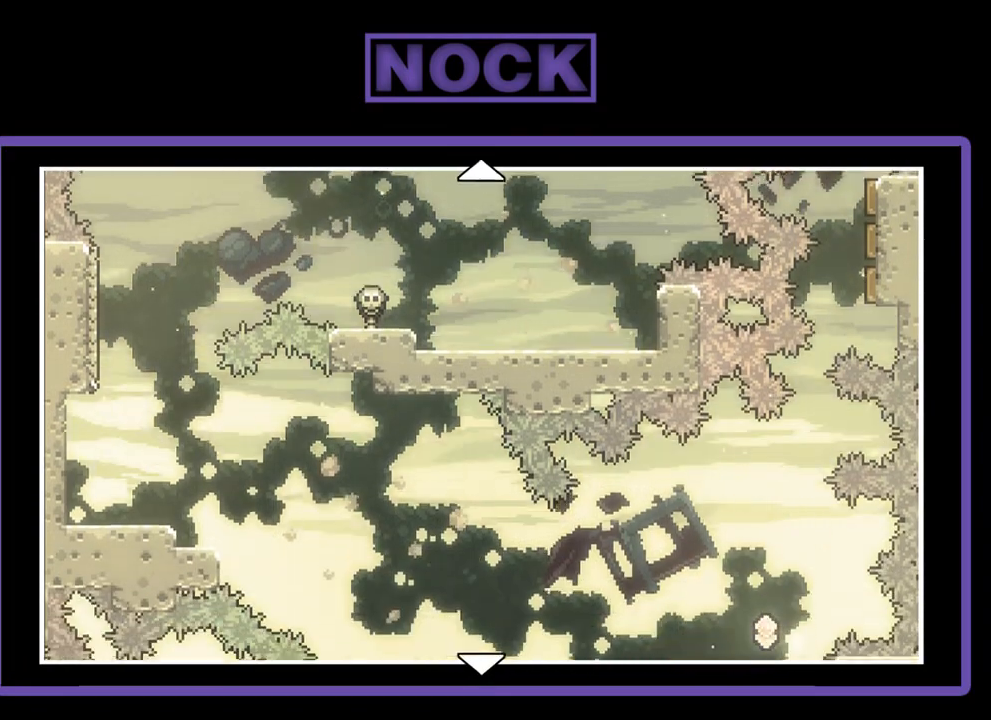
{"buttons": [], "left_stick": "center", "events": [[500, "DPAD_DOWN", "up"]]}
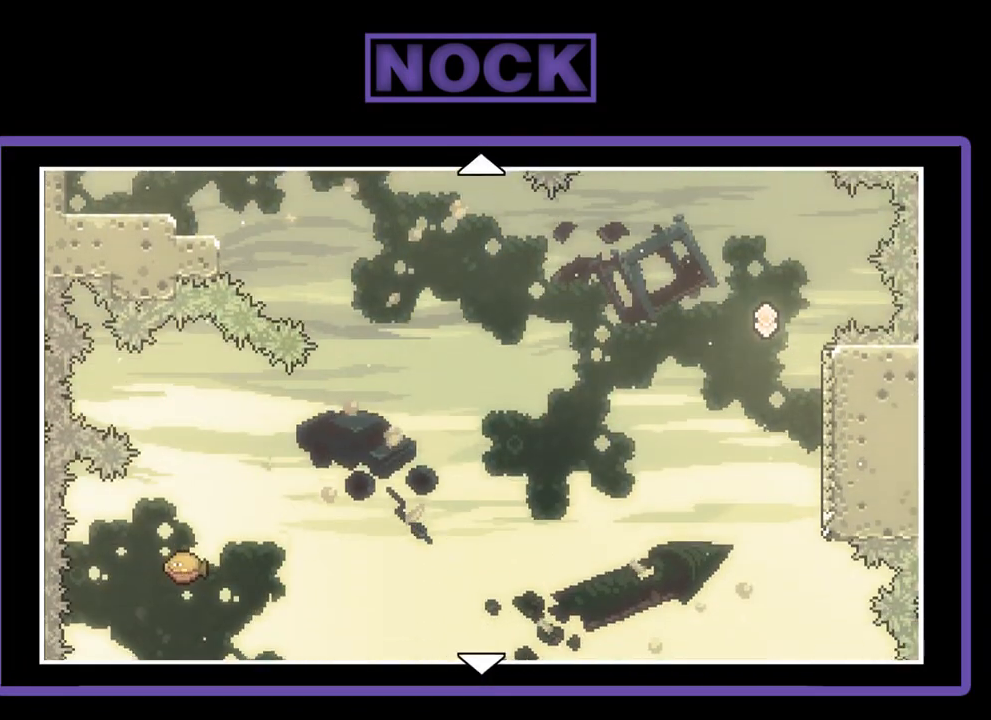
{"buttons": [], "left_stick": "center", "events": [[67, "CROSS", "down"], [133, "CROSS", "up"], [367, "CIRCLE", "down"], [433, "CIRCLE", "up"]]}
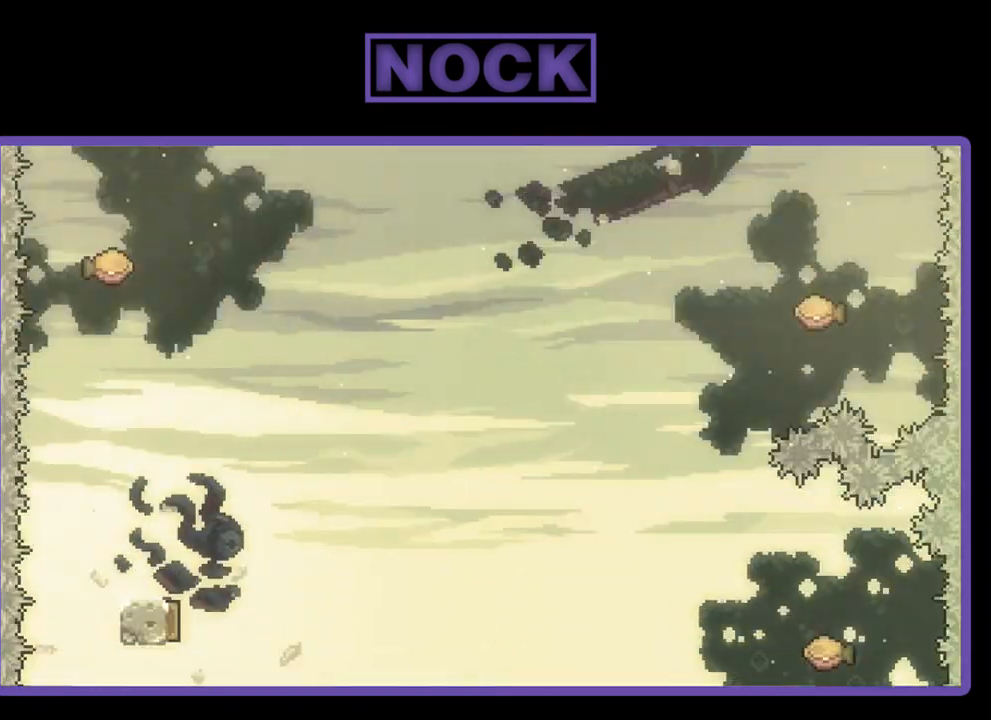
{"buttons": [], "left_stick": "center", "events": []}
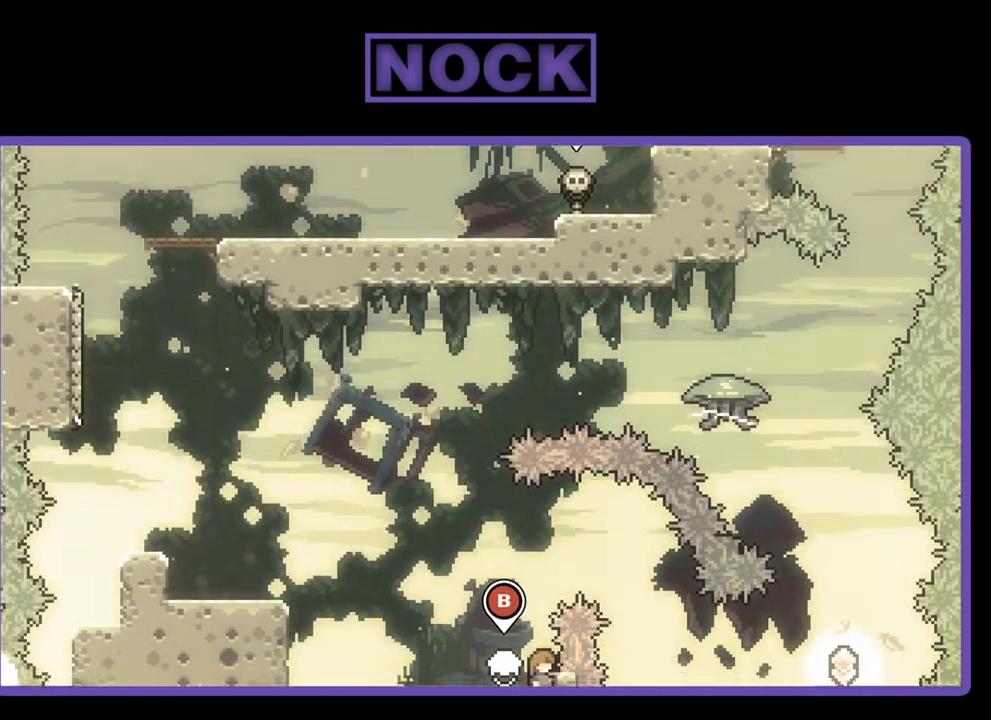
{"buttons": ["R2"], "left_stick": "center", "events": [[400, "R2", "down"]]}
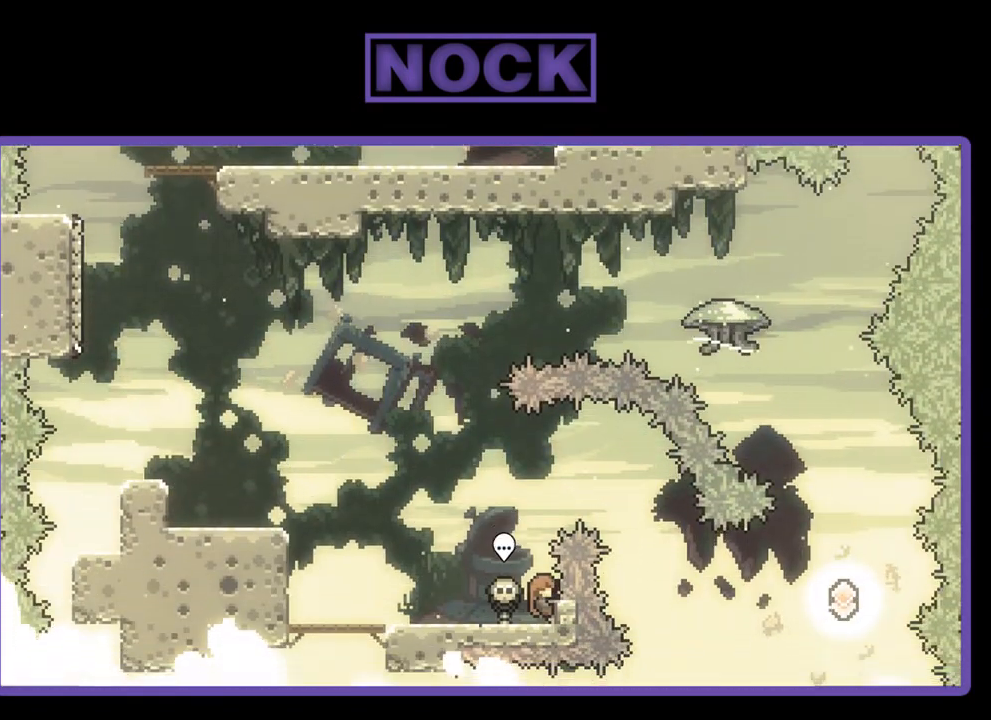
{"buttons": ["DPAD_LEFT"], "left_stick": "center", "events": [[133, "DPAD_LEFT", "down"], [467, "R2", "up"]]}
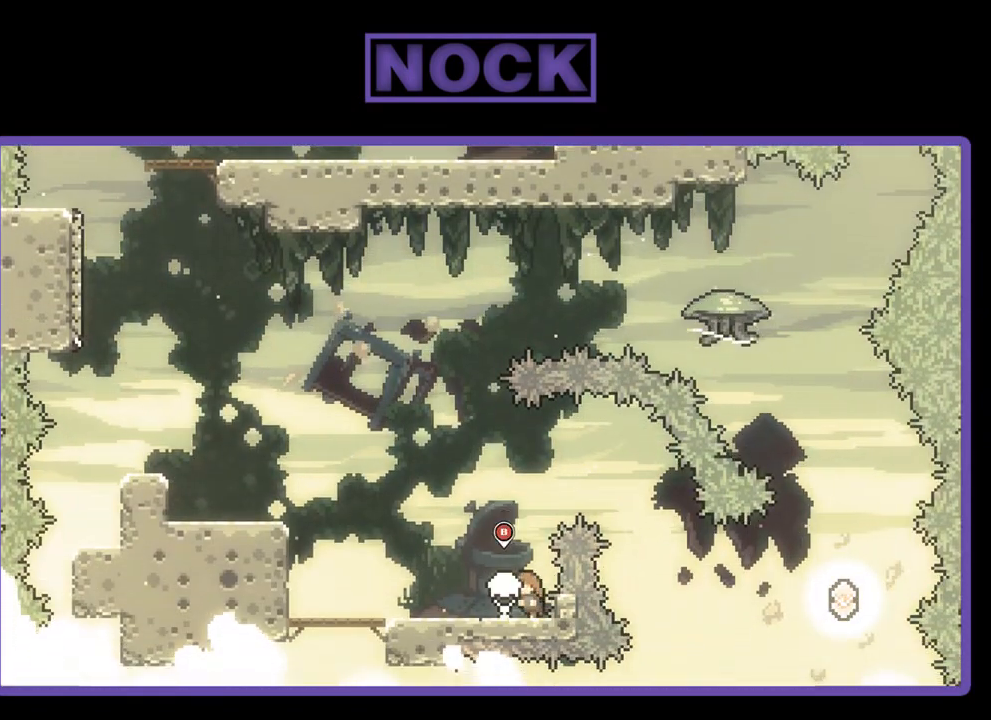
{"buttons": ["R2", "DPAD_LEFT"], "left_stick": "center", "events": [[300, "R2", "down"]]}
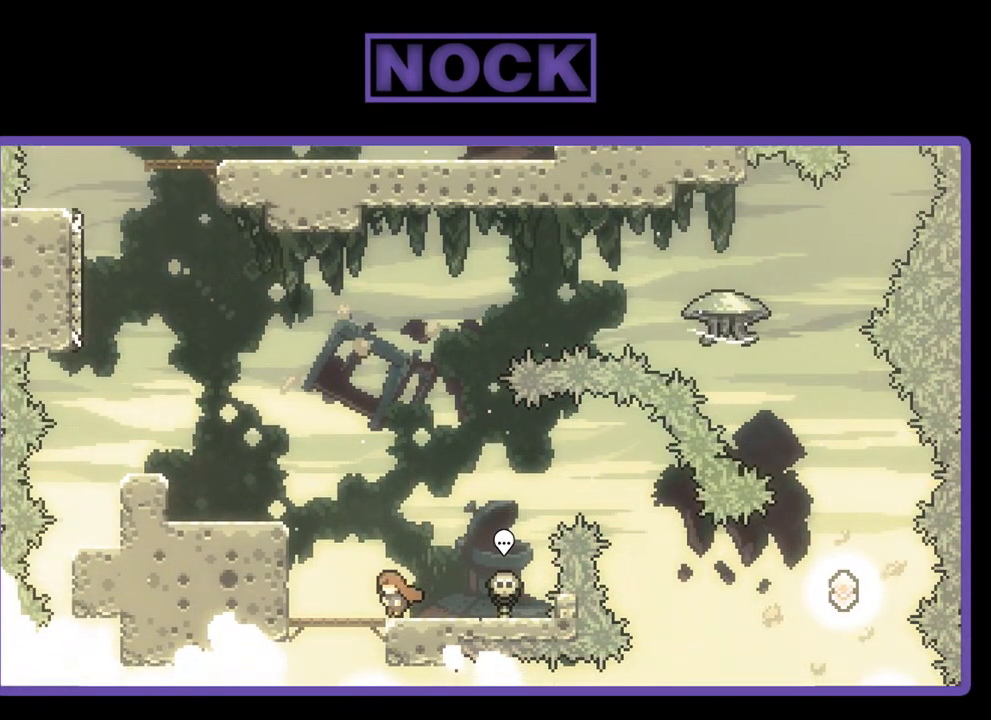
{"buttons": ["CROSS", "R2", "DPAD_UP", "DPAD_LEFT"], "left_stick": "center", "events": [[233, "CROSS", "down"], [400, "CROSS", "up"], [433, "DPAD_UP", "down"], [500, "CROSS", "down"]]}
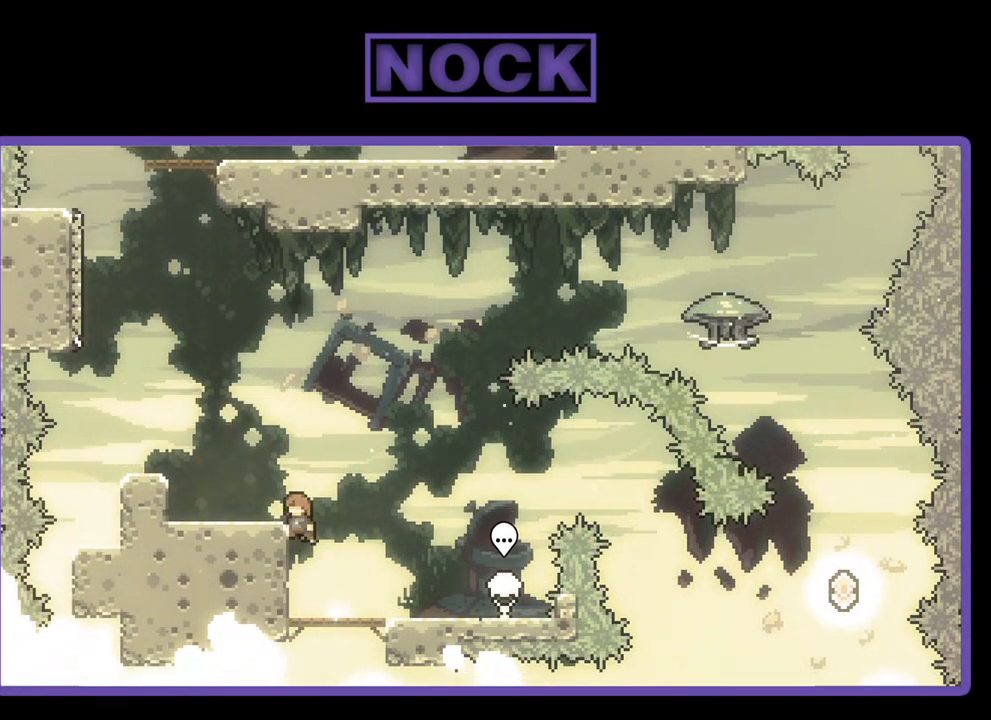
{"buttons": [], "left_stick": "center", "events": [[167, "CROSS", "up"], [167, "DPAD_UP", "up"], [300, "R2", "up"], [400, "DPAD_LEFT", "up"]]}
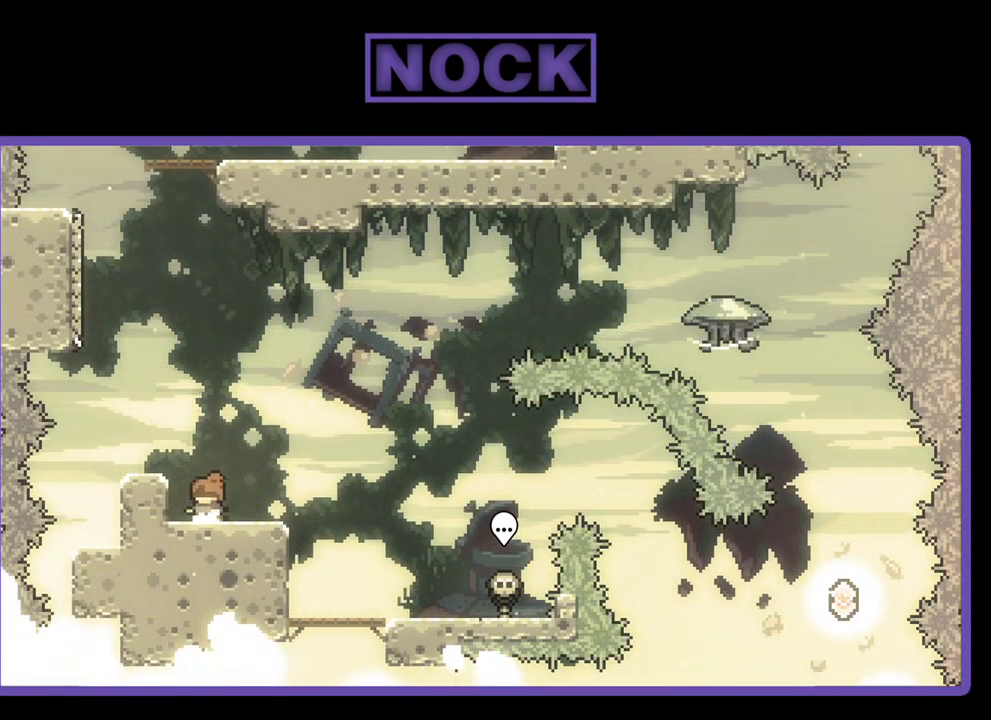
{"buttons": ["CROSS", "R2"], "left_stick": "center", "events": [[33, "DPAD_RIGHT", "down"], [133, "DPAD_RIGHT", "up"], [300, "R2", "down"], [400, "CROSS", "down"]]}
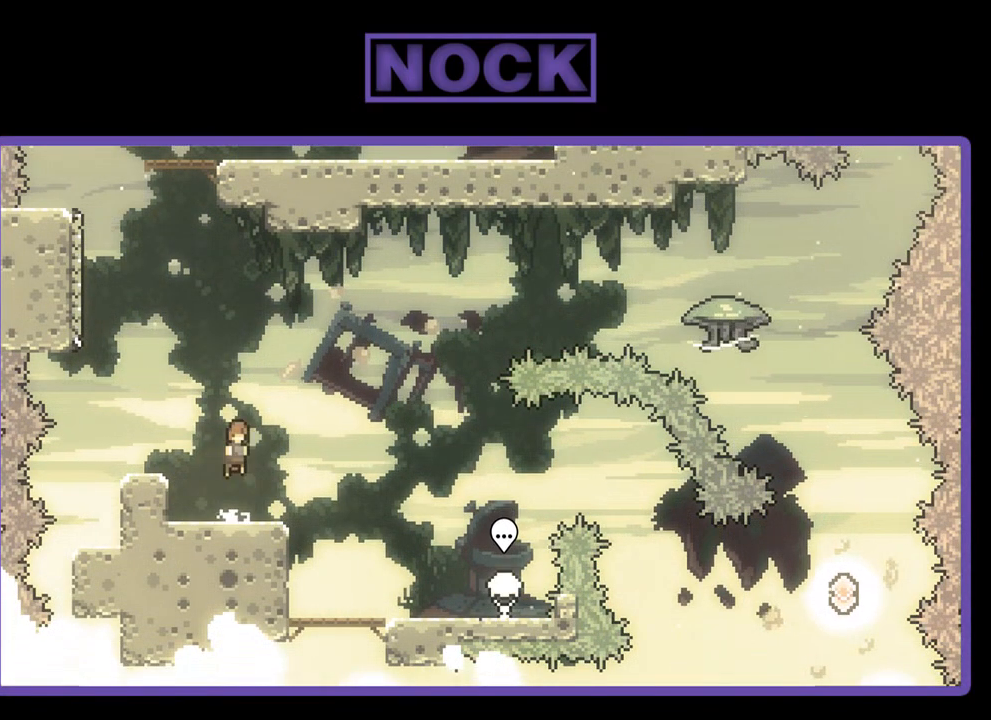
{"buttons": ["R2", "DPAD_DOWN", "DPAD_RIGHT"], "left_stick": "center", "events": [[33, "CROSS", "up"], [333, "CIRCLE", "down"], [333, "DPAD_DOWN", "down"], [367, "DPAD_RIGHT", "down"], [433, "CIRCLE", "up"]]}
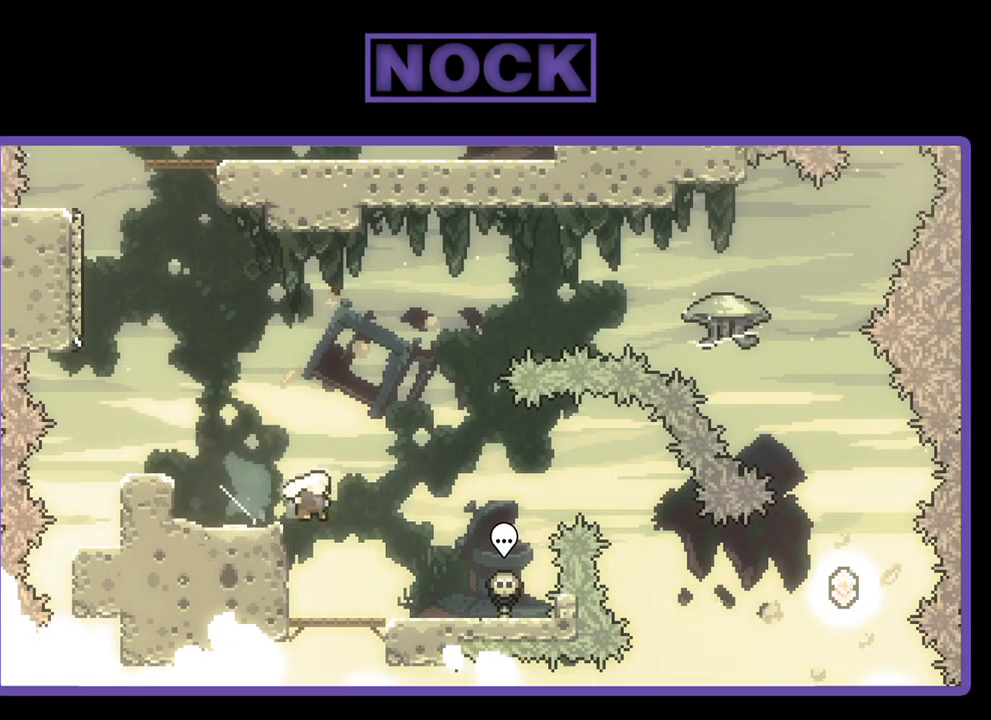
{"buttons": ["R2"], "left_stick": "center", "events": [[33, "CROSS", "down"], [267, "DPAD_DOWN", "up"], [467, "CROSS", "up"], [500, "DPAD_RIGHT", "up"]]}
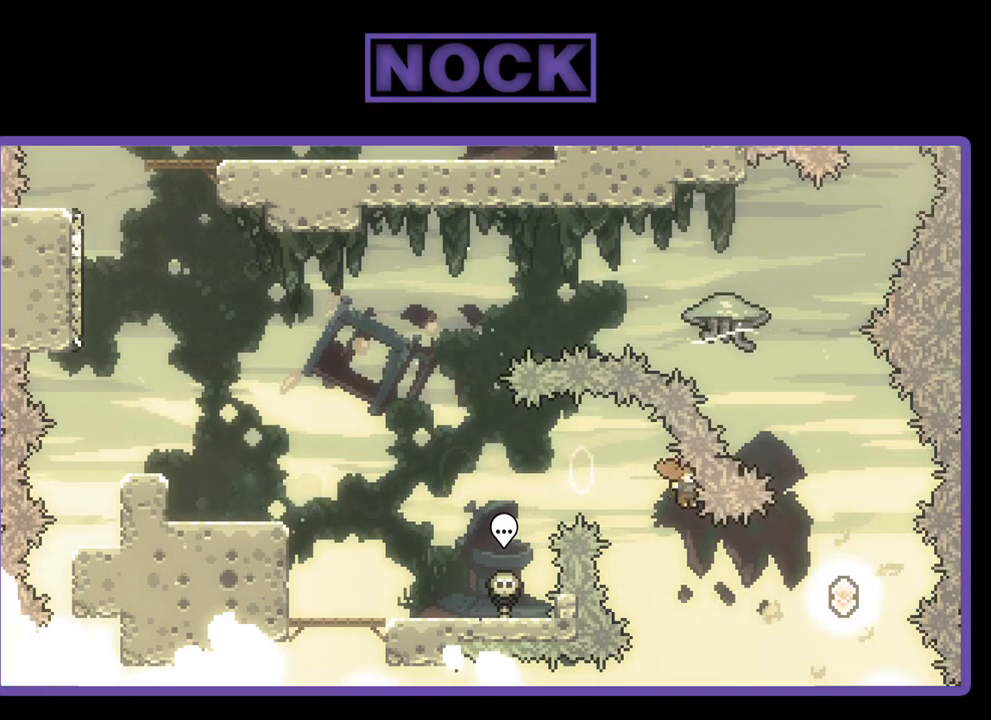
{"buttons": [], "left_stick": "center", "events": [[433, "R2", "up"]]}